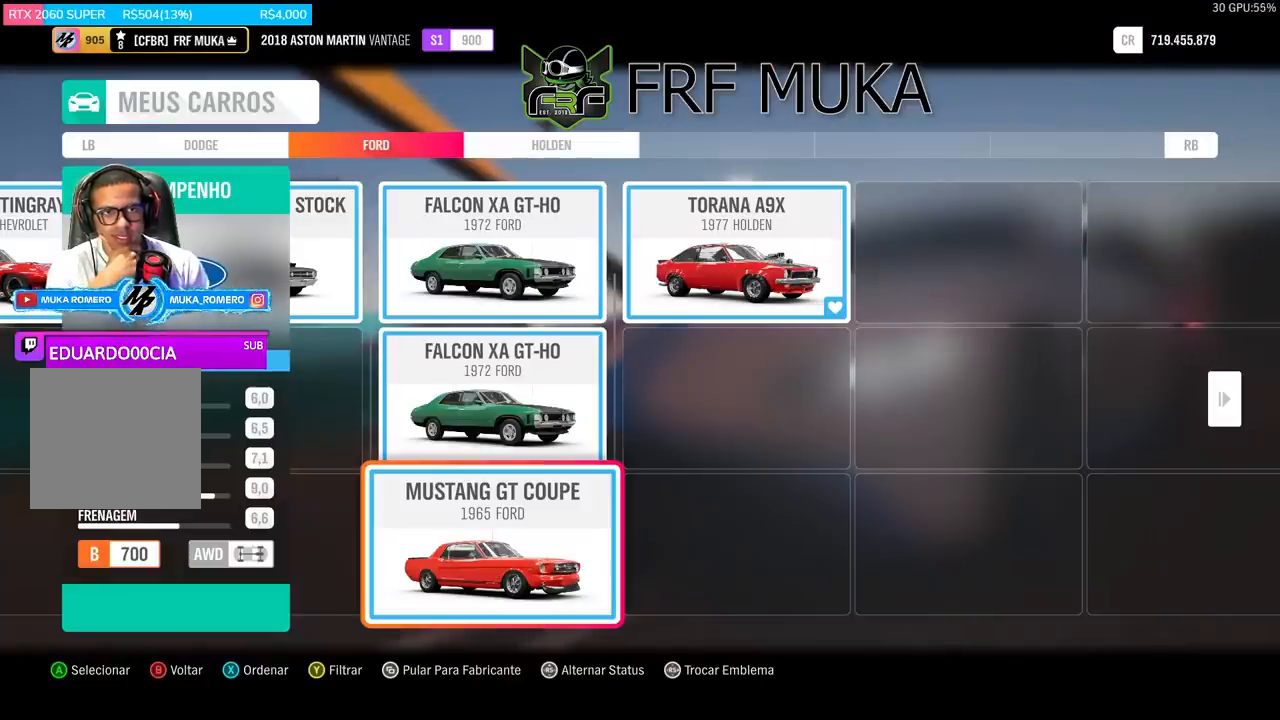
Gameplay with a controller (Xbox layout); each line is a JSON object with the inputs held at the frame after it. "events" lists button and stick changes between this image and that frame as [ms after this image, input, new state], when the widget could be followed in between.
{"buttons": ["DPAD_UP"], "left_stick": "center", "right_stick": "center", "events": [[300, "DPAD_UP", "down"]]}
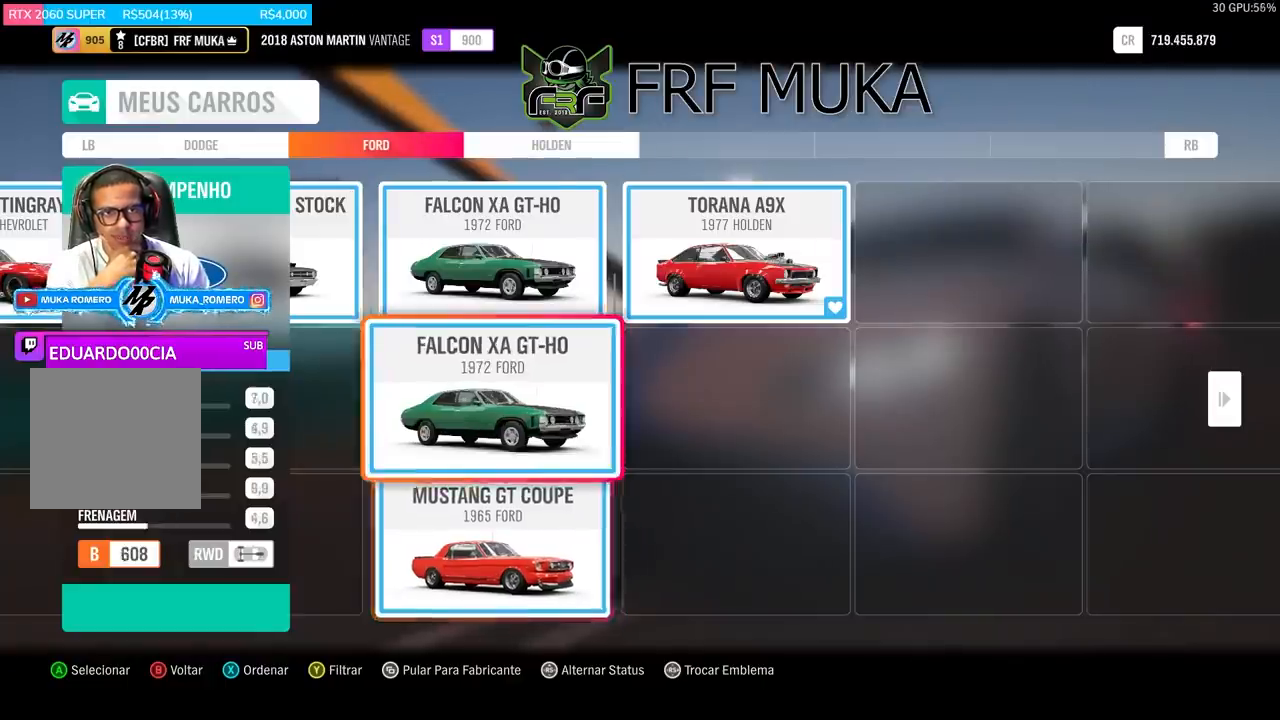
{"buttons": [], "left_stick": "center", "right_stick": "center", "events": [[67, "DPAD_UP", "up"]]}
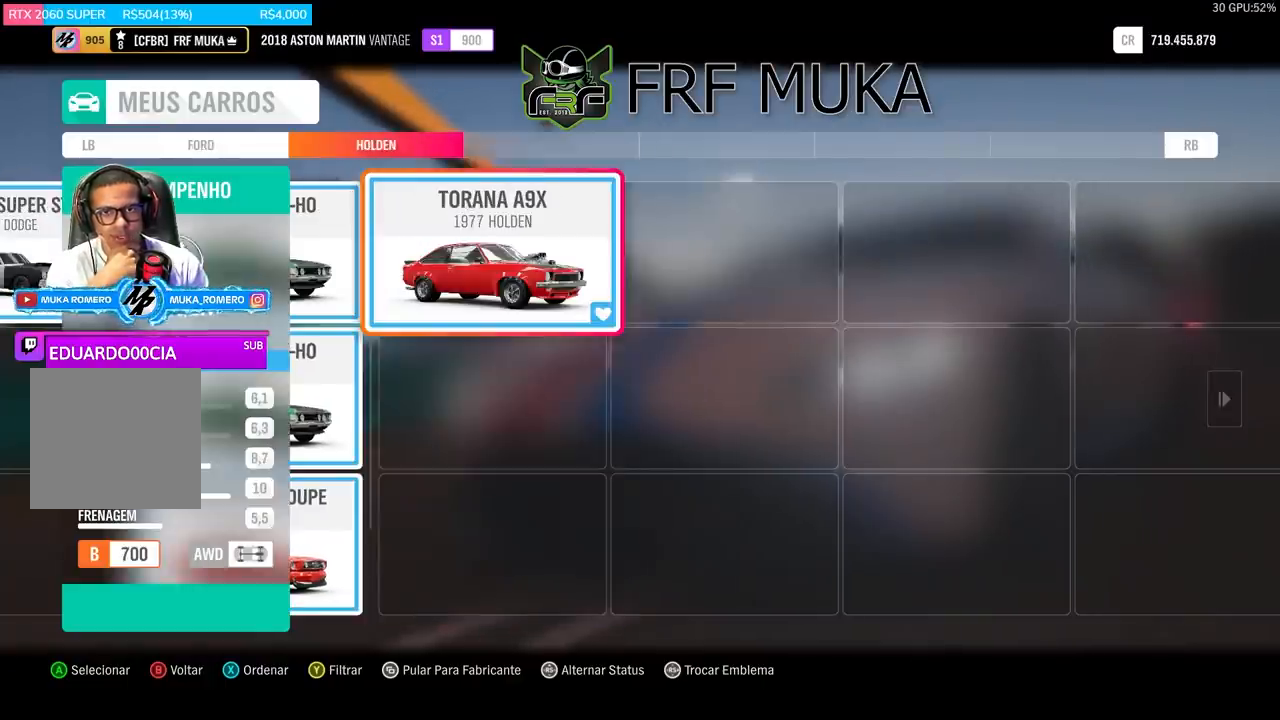
{"buttons": [], "left_stick": "center", "right_stick": "center", "events": []}
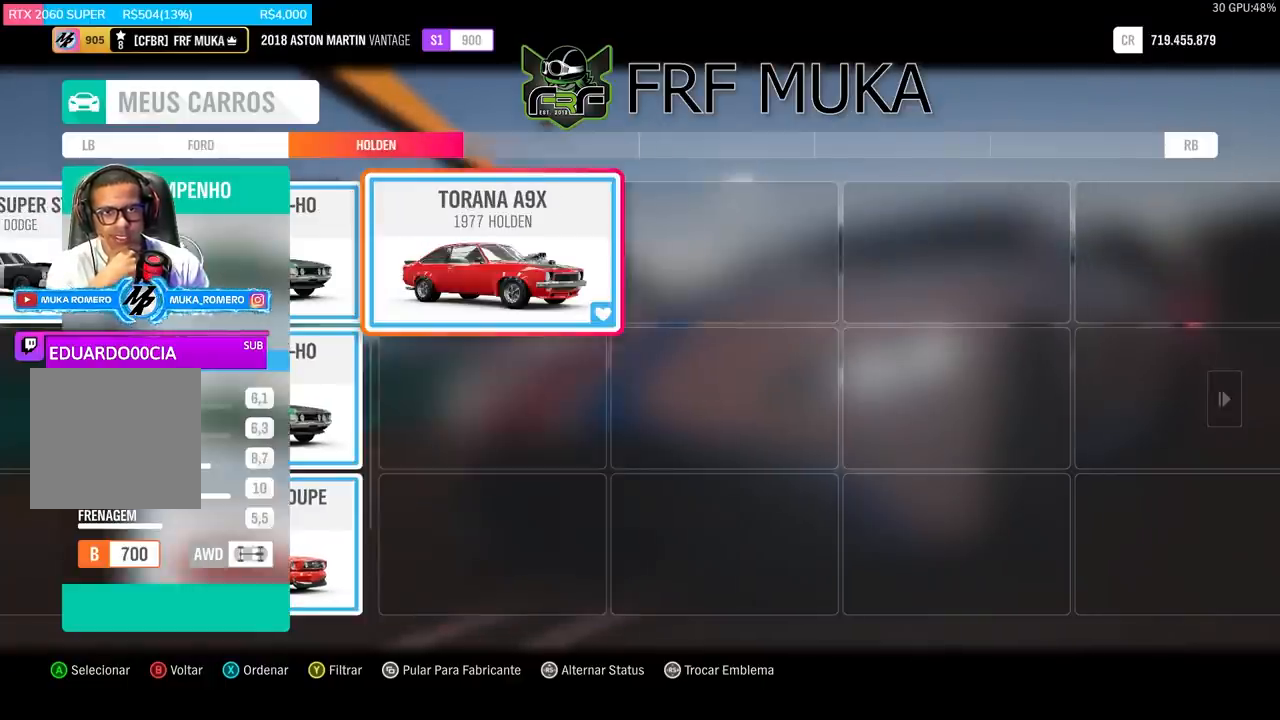
{"buttons": [], "left_stick": "center", "right_stick": "center", "events": []}
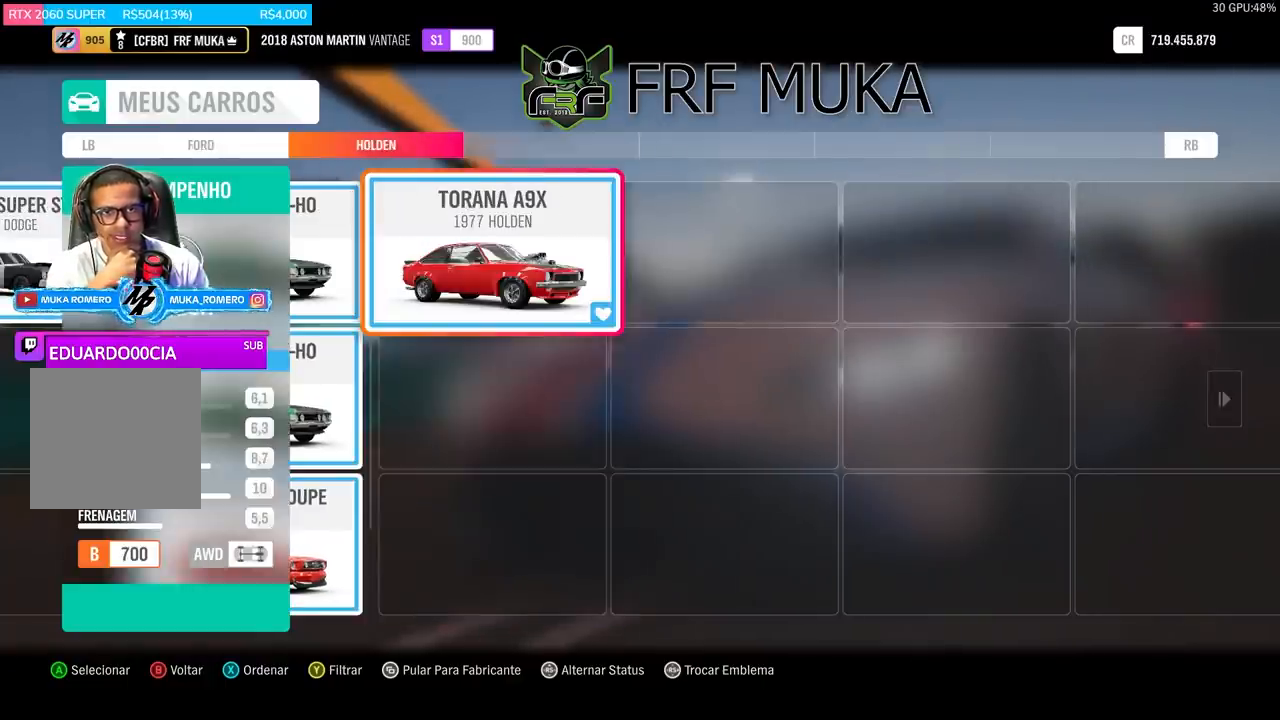
{"buttons": [], "left_stick": "center", "right_stick": "center", "events": [[167, "DPAD_LEFT", "down"], [300, "DPAD_LEFT", "up"]]}
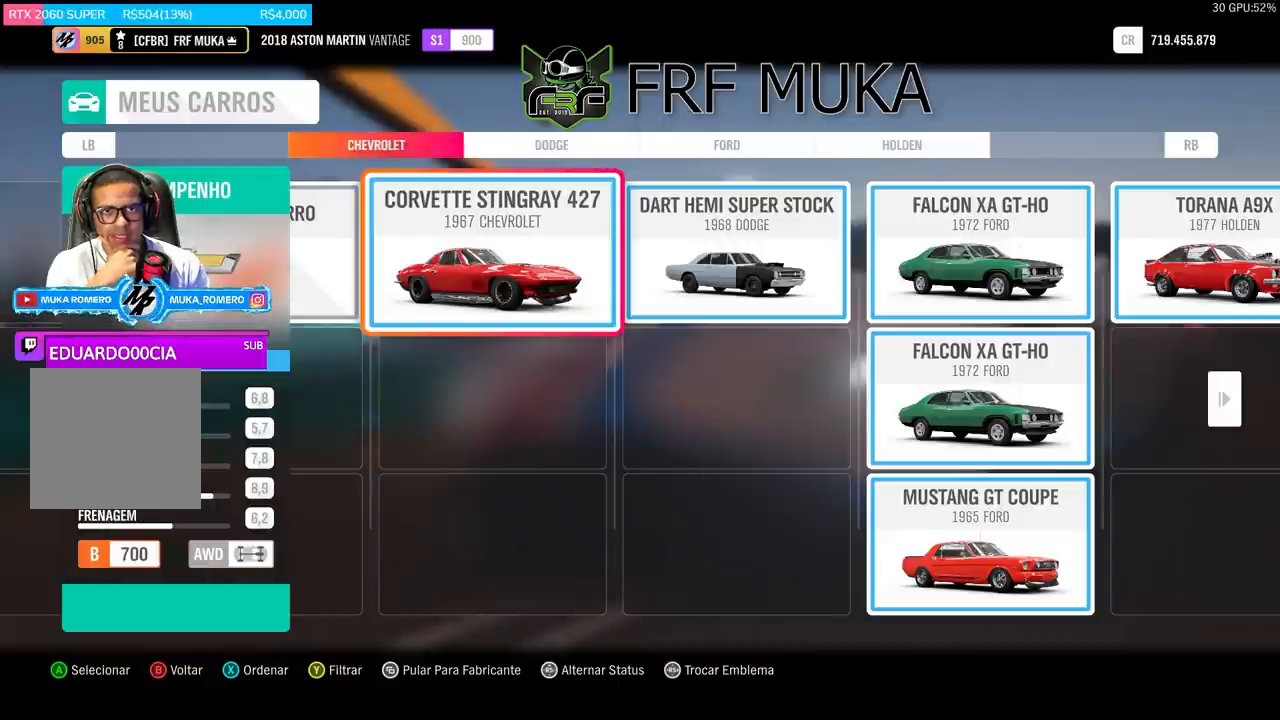
{"buttons": [], "left_stick": "center", "right_stick": "center", "events": []}
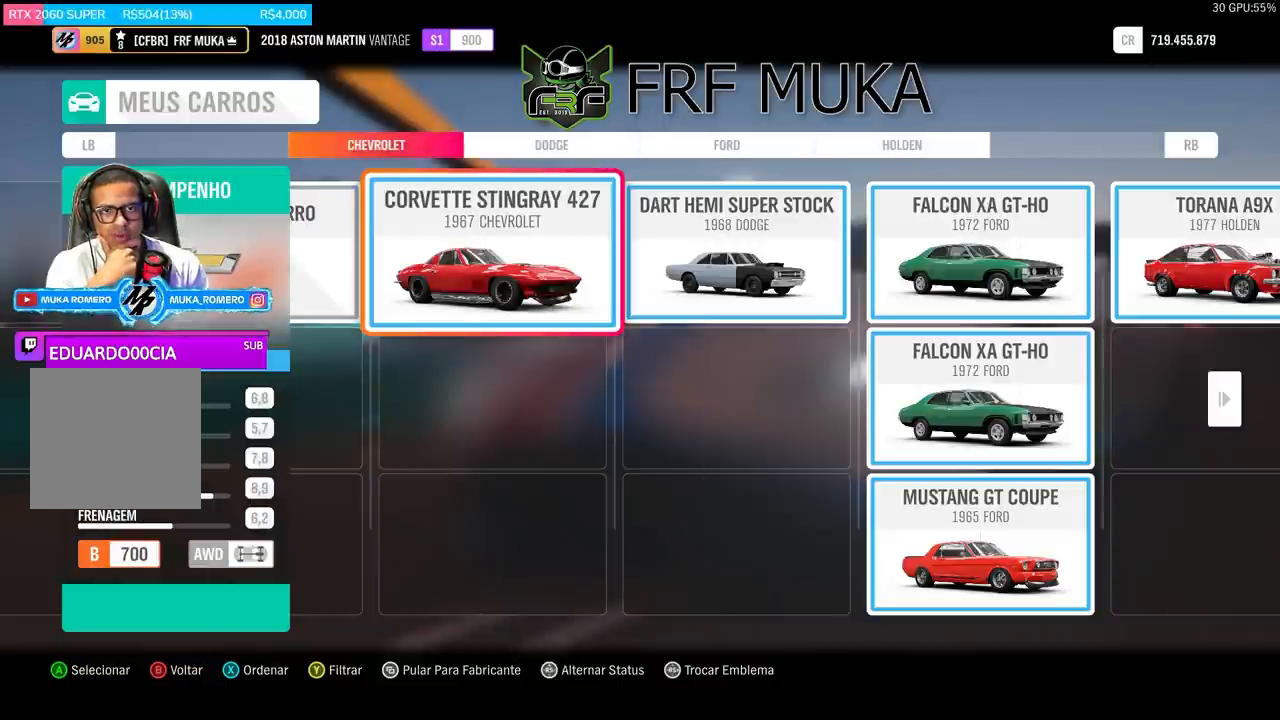
{"buttons": [], "left_stick": "center", "right_stick": "center", "events": []}
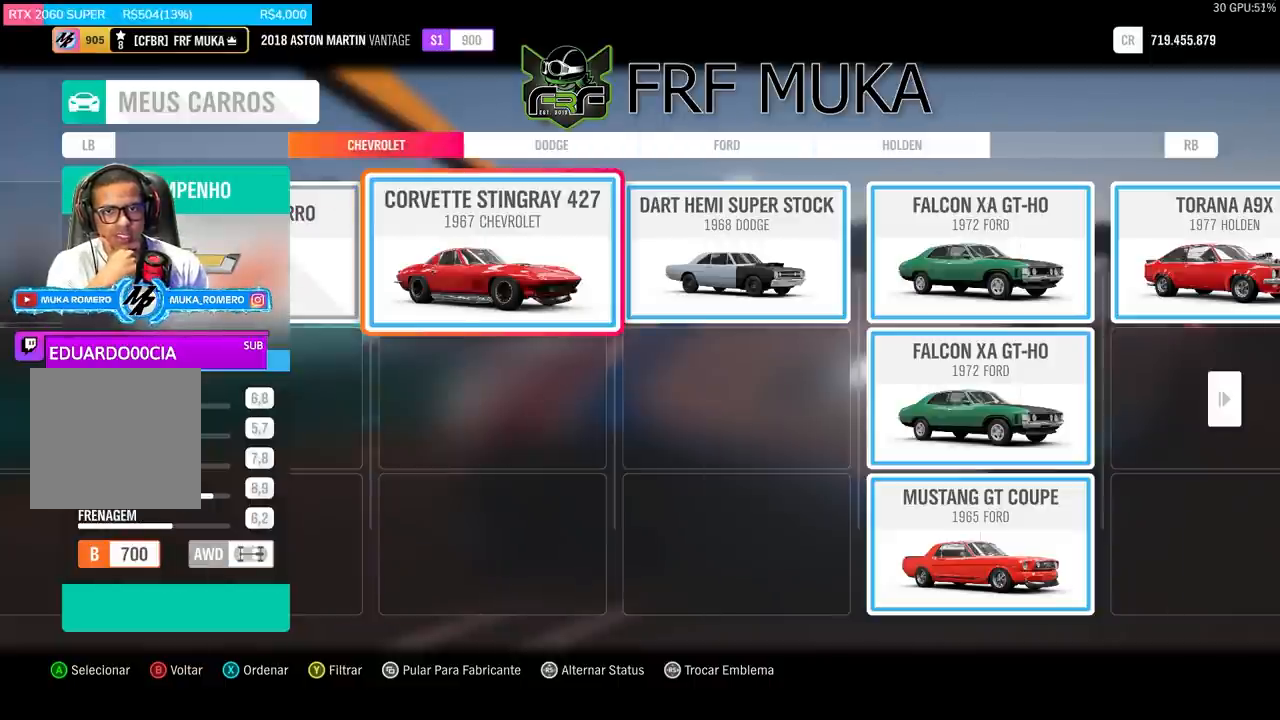
{"buttons": [], "left_stick": "center", "right_stick": "center", "events": []}
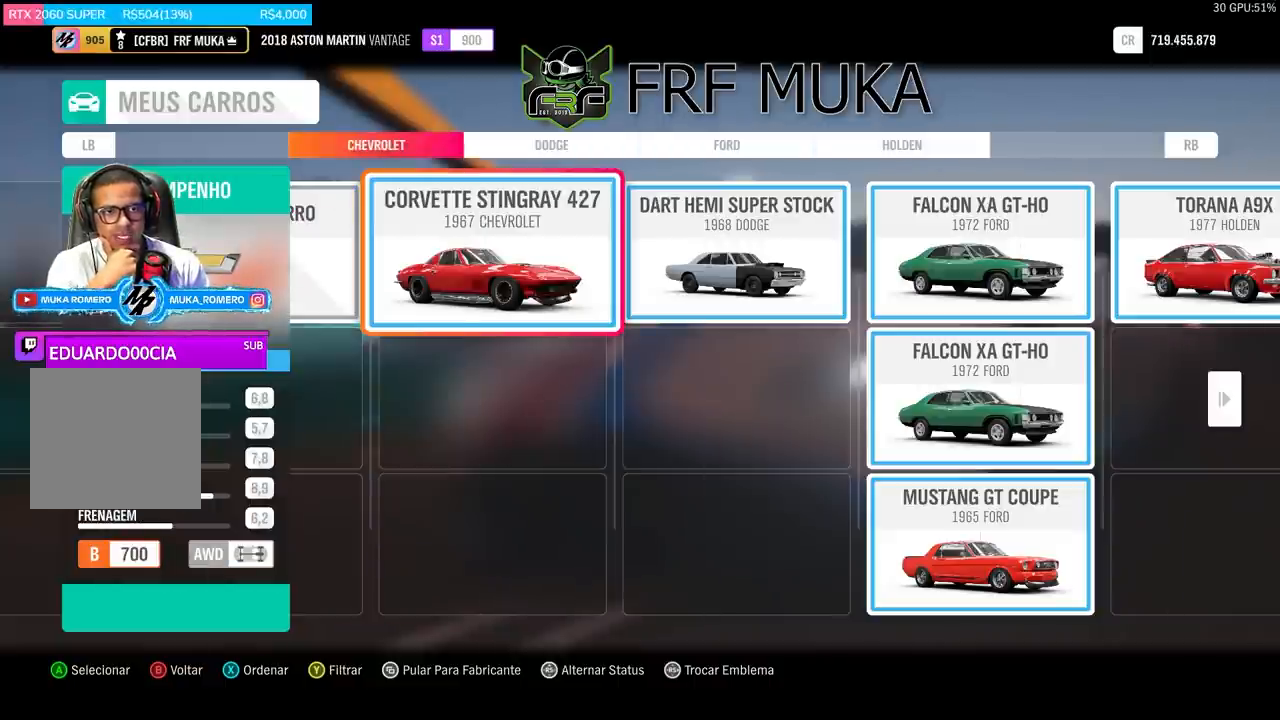
{"buttons": [], "left_stick": "center", "right_stick": "center", "events": []}
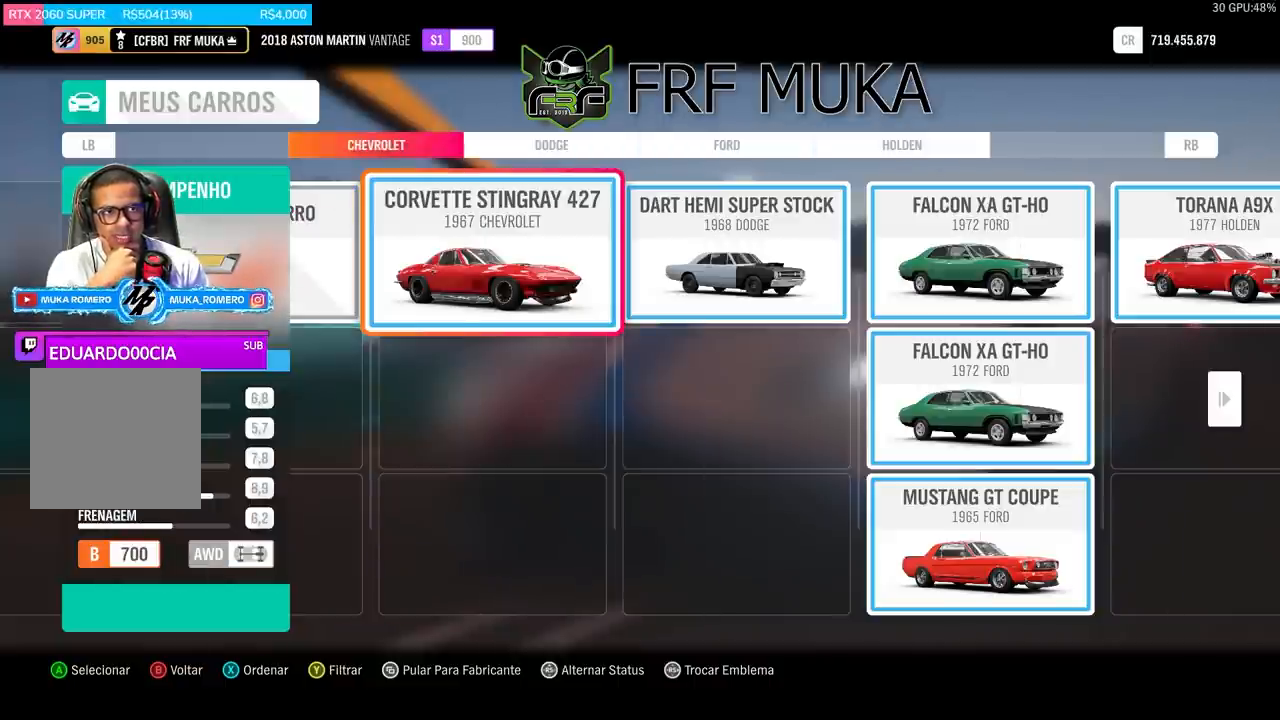
{"buttons": [], "left_stick": "center", "right_stick": "center", "events": [[167, "DPAD_RIGHT", "down"], [300, "DPAD_RIGHT", "up"]]}
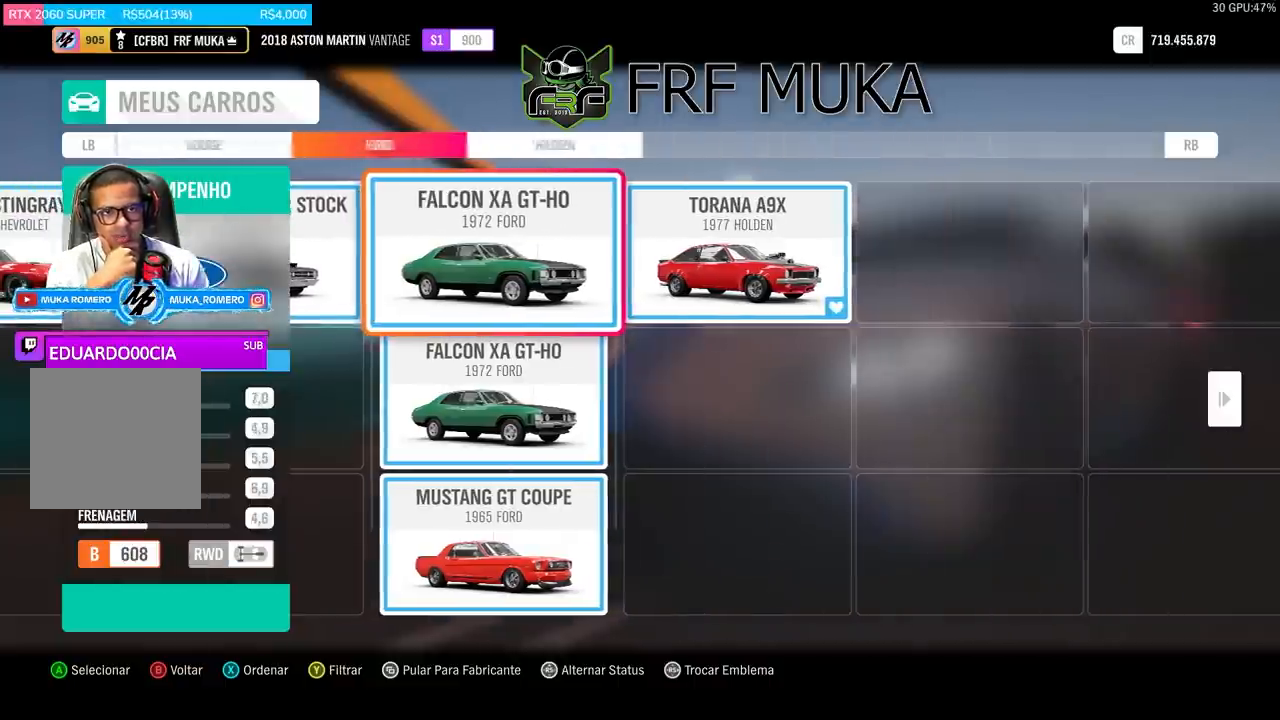
{"buttons": [], "left_stick": "center", "right_stick": "center", "events": [[67, "DPAD_DOWN", "down"], [167, "DPAD_DOWN", "up"], [300, "DPAD_DOWN", "down"], [333, "DPAD_DOWN", "up"]]}
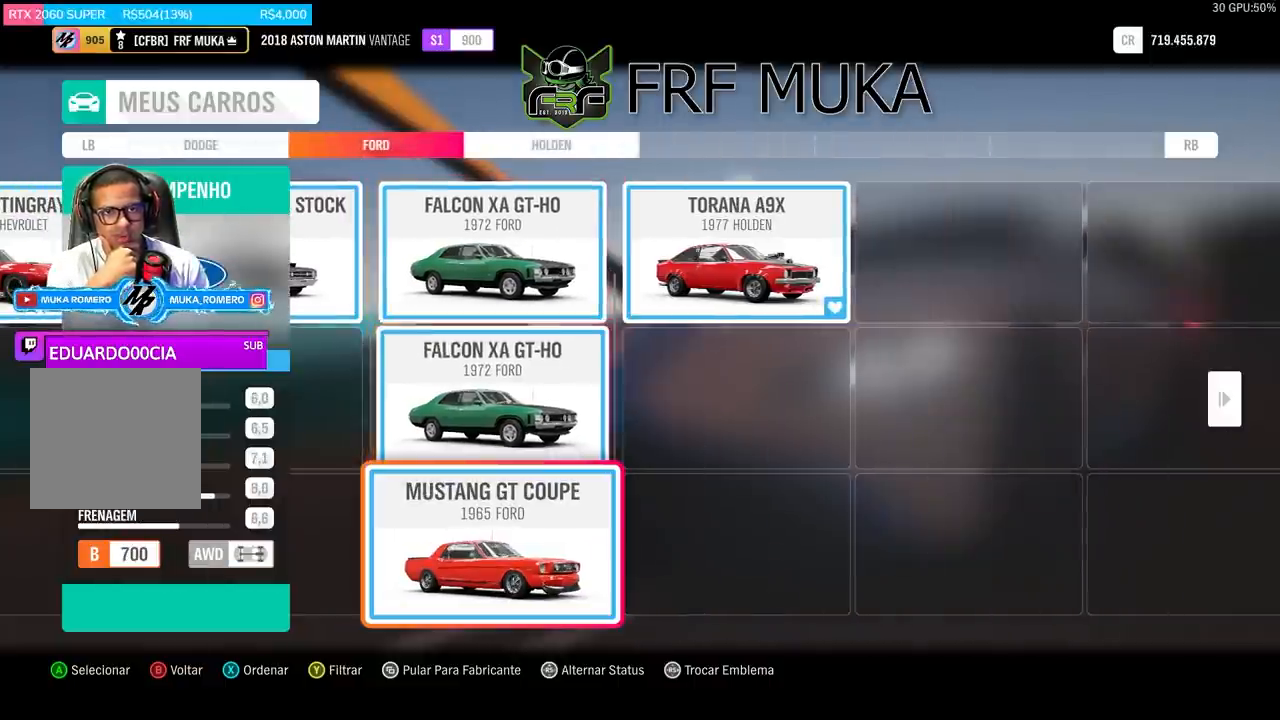
{"buttons": [], "left_stick": "center", "right_stick": "center", "events": []}
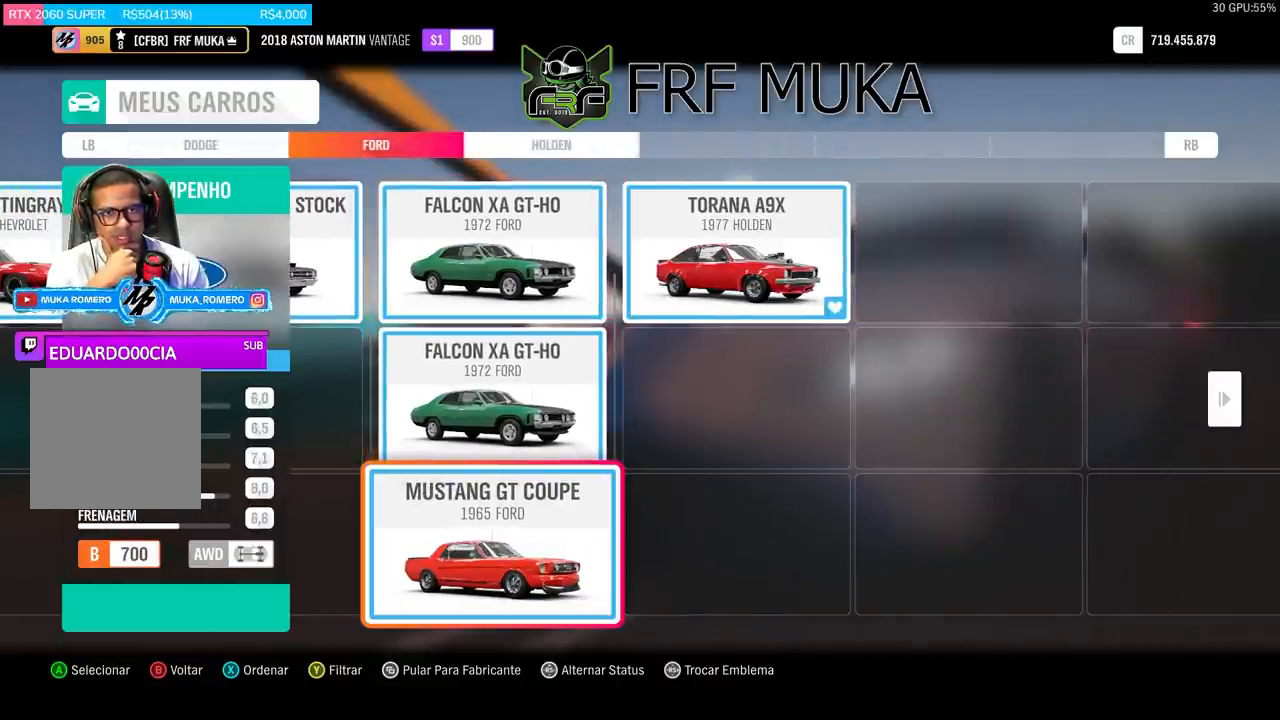
{"buttons": [], "left_stick": "center", "right_stick": "center", "events": []}
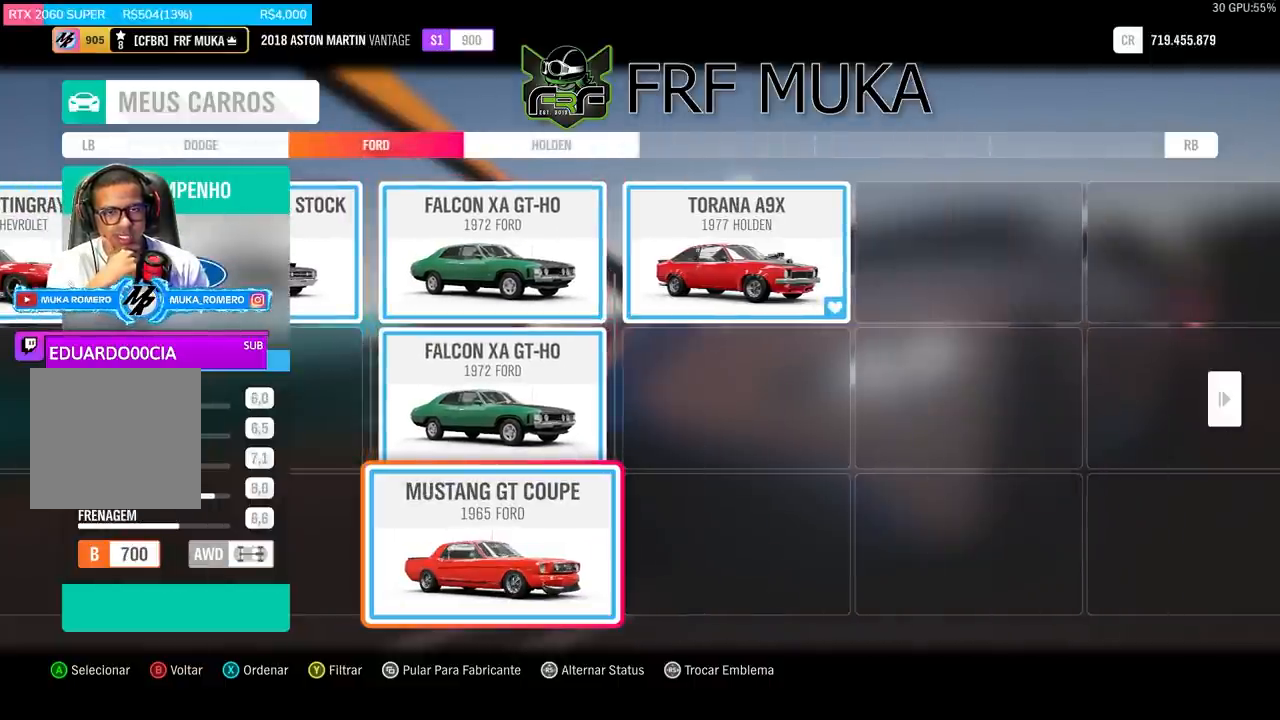
{"buttons": [], "left_stick": "center", "right_stick": "center", "events": [[133, "A", "down"], [233, "A", "up"]]}
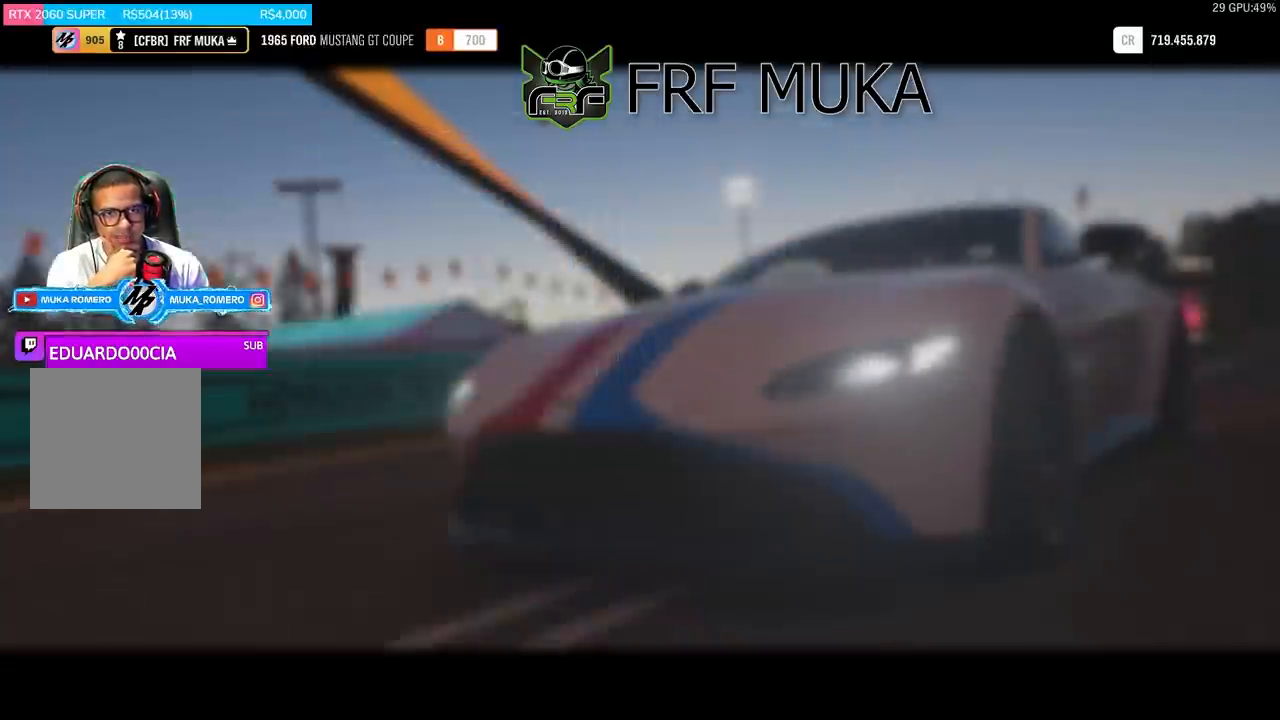
{"buttons": ["R2"], "left_stick": "center", "right_stick": "center", "events": [[100, "R2", "down"]]}
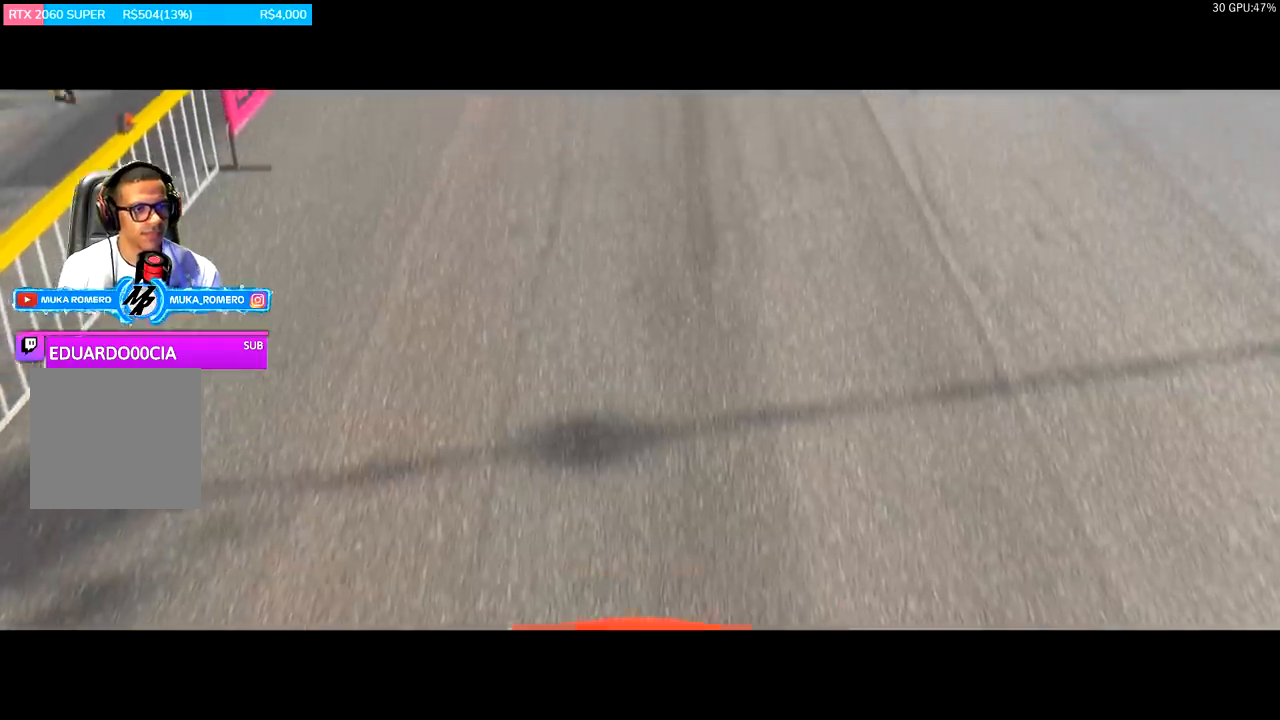
{"buttons": ["R2"], "left_stick": "center", "right_stick": "center", "events": []}
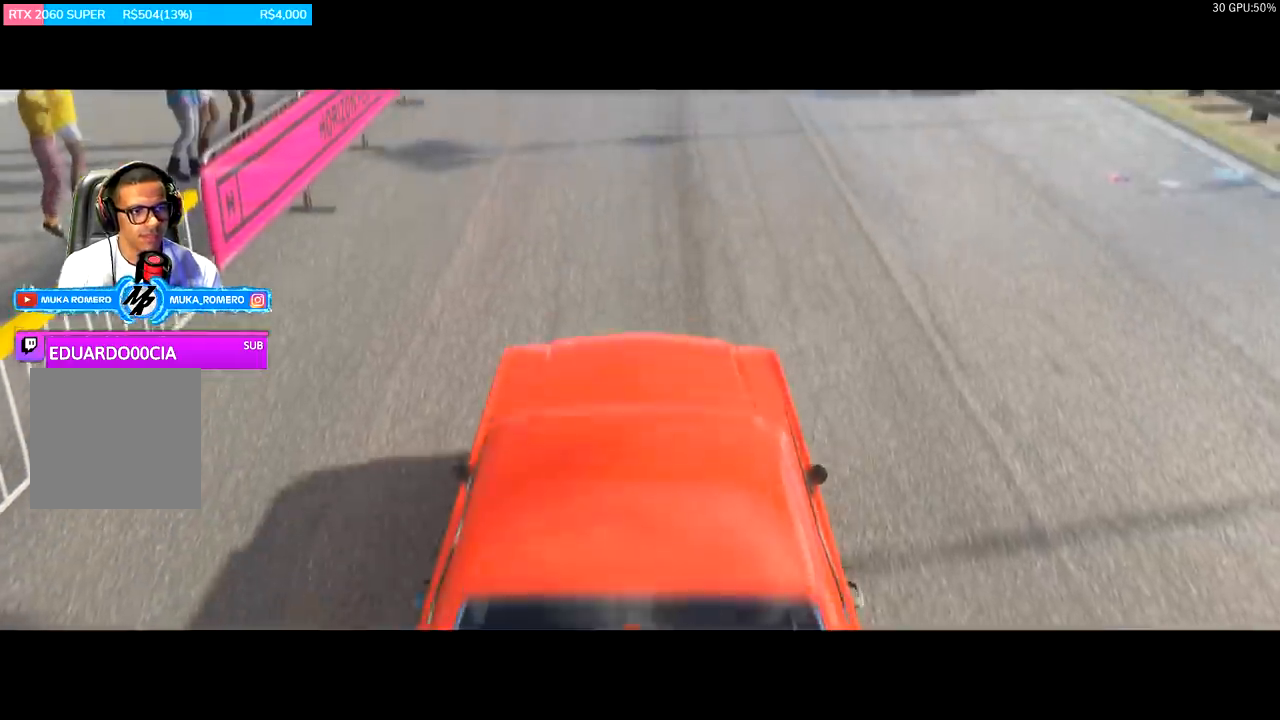
{"buttons": ["R2"], "left_stick": "center", "right_stick": "center", "events": []}
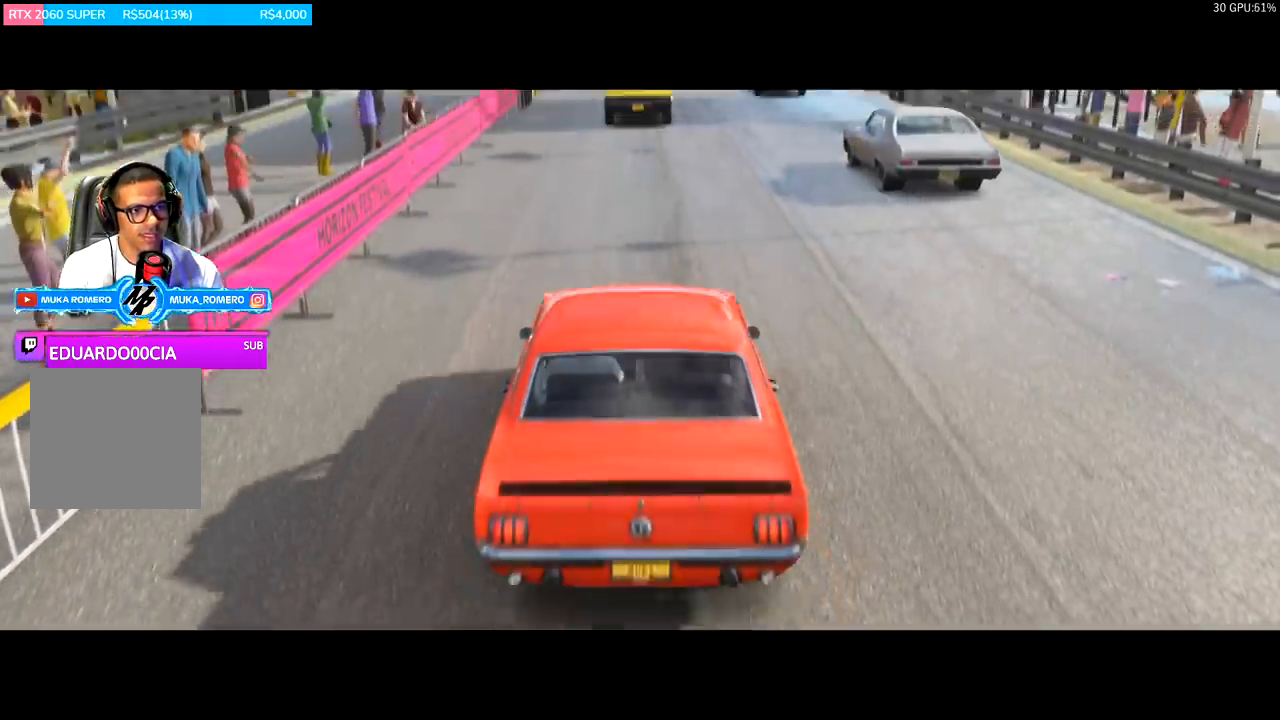
{"buttons": ["R2"], "left_stick": "center", "right_stick": "center", "events": []}
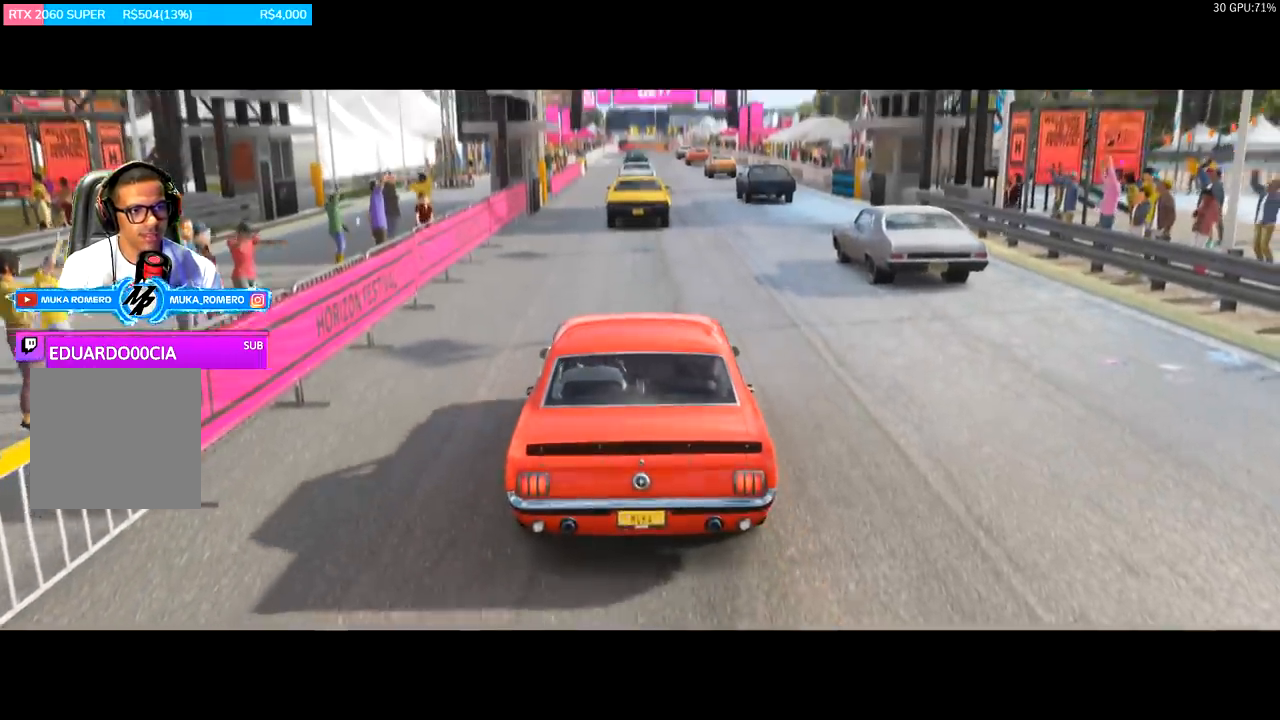
{"buttons": ["R2"], "left_stick": "center", "right_stick": "center", "events": []}
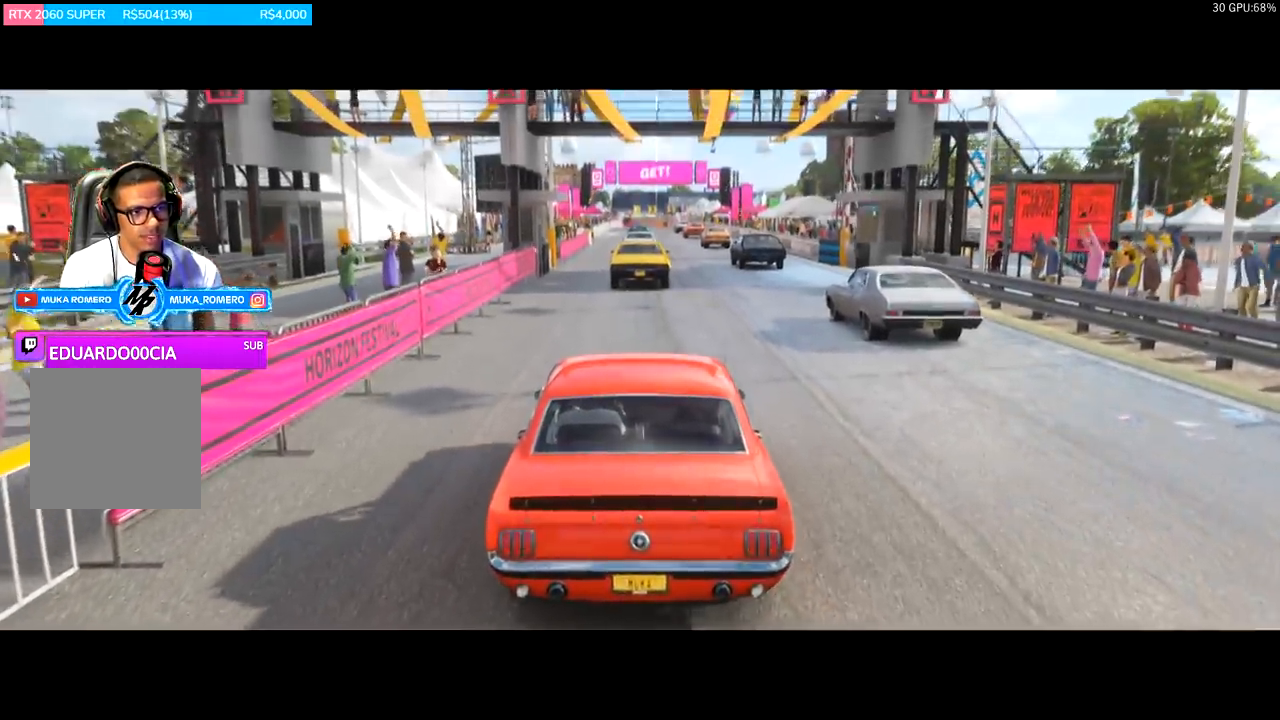
{"buttons": ["R2"], "left_stick": "center", "right_stick": "center", "events": []}
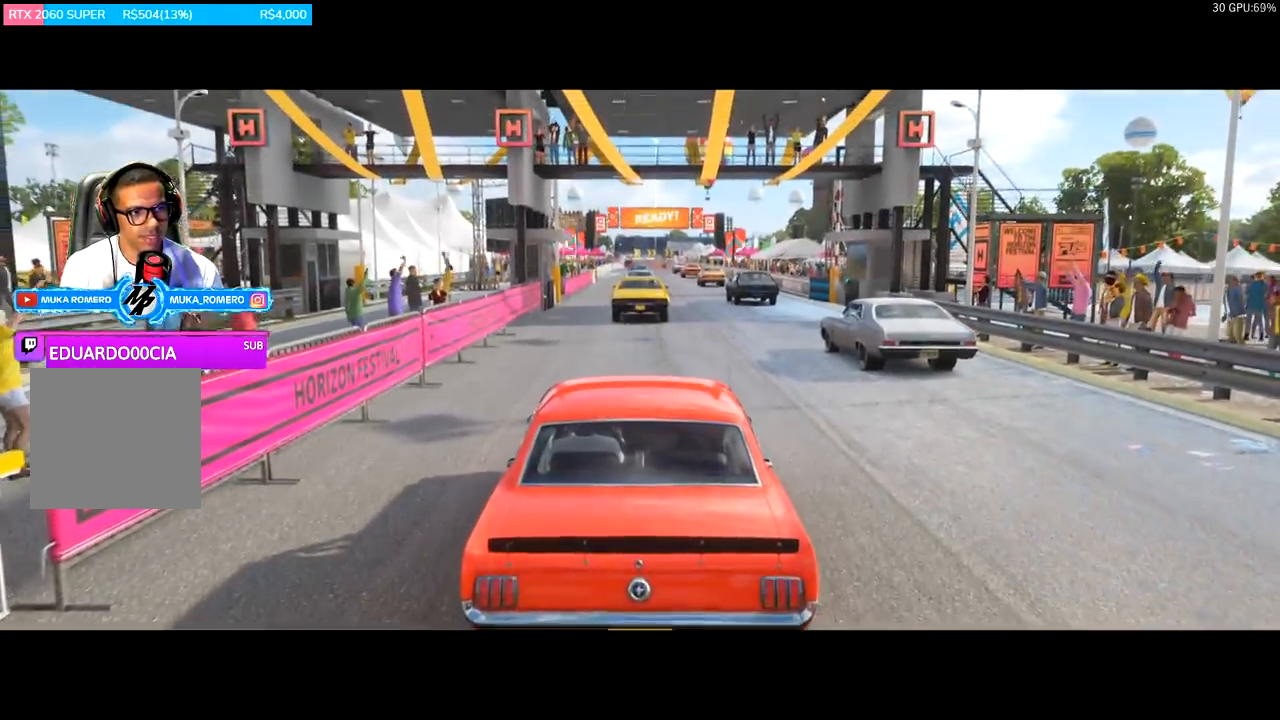
{"buttons": ["R2"], "left_stick": "center", "right_stick": "center", "events": []}
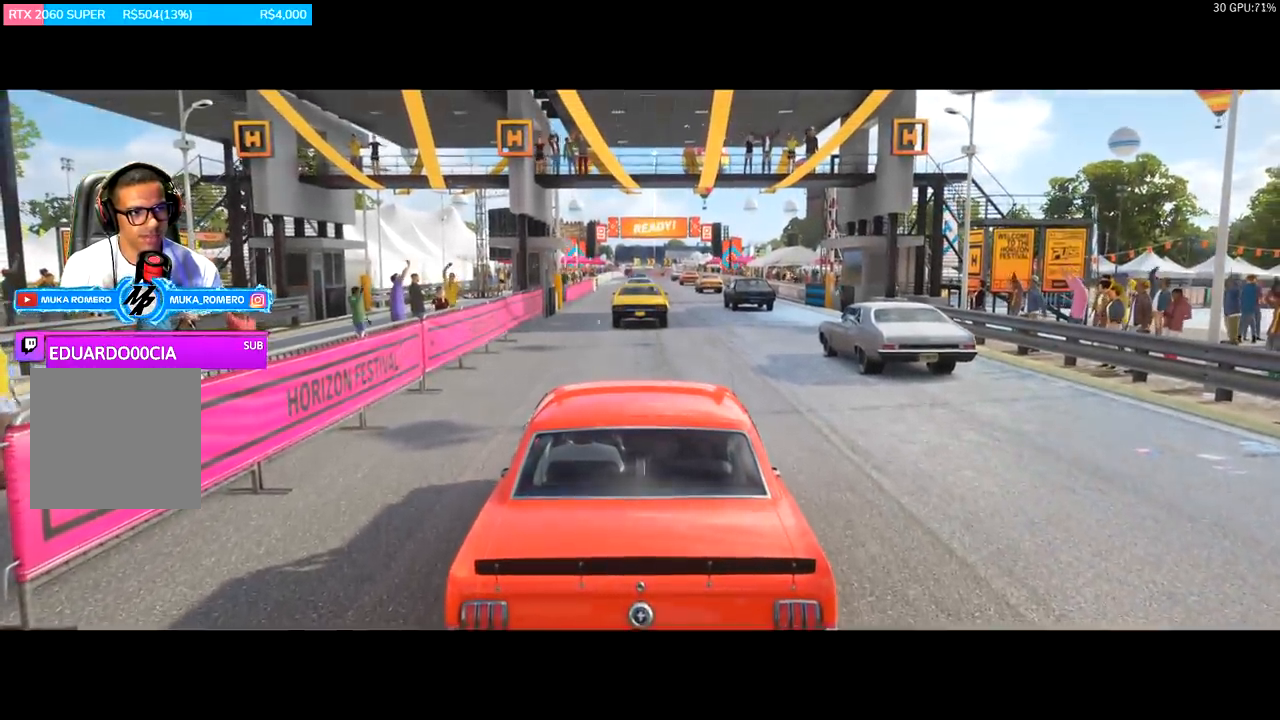
{"buttons": ["R2"], "left_stick": "center", "right_stick": "center", "events": []}
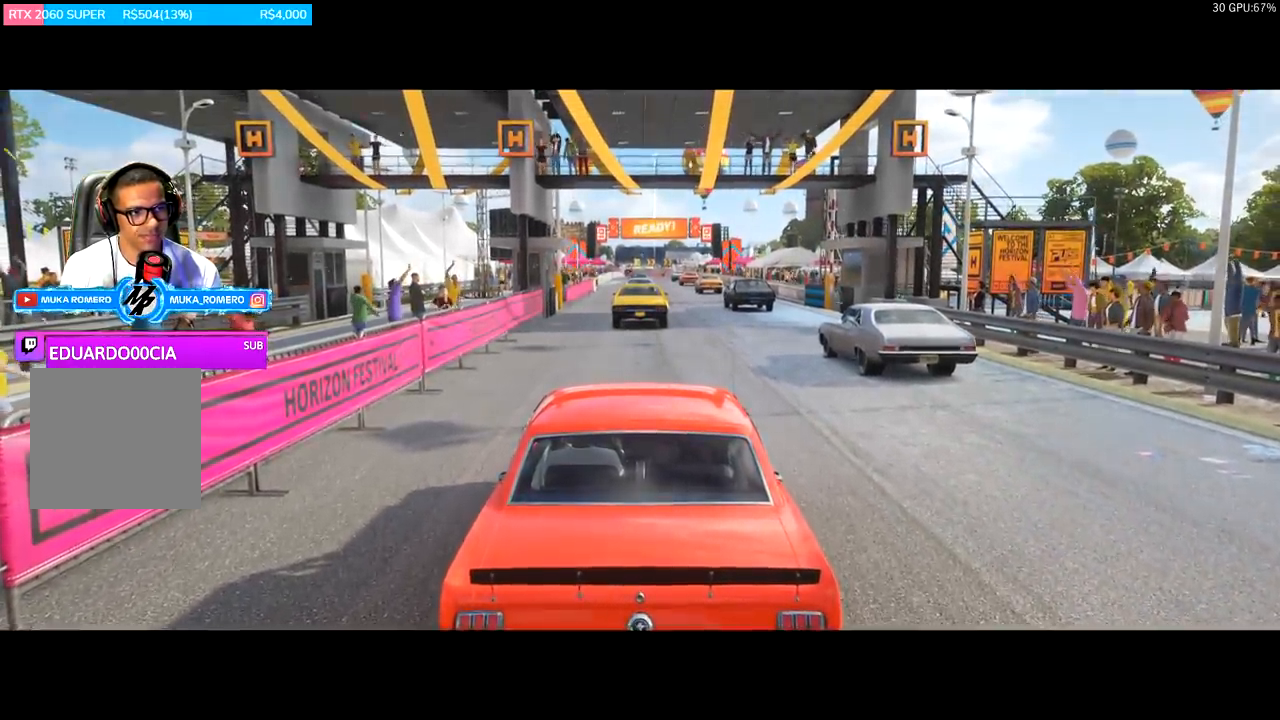
{"buttons": ["R2"], "left_stick": "center", "right_stick": "center", "events": []}
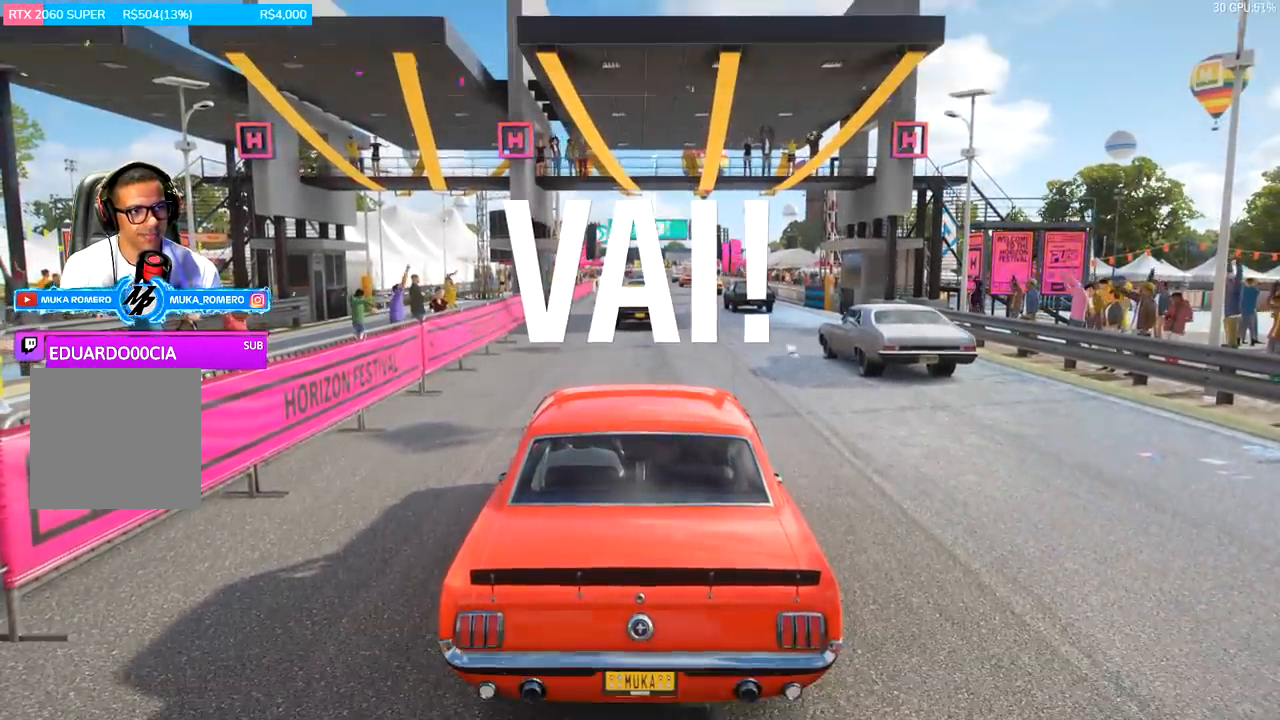
{"buttons": ["R2"], "left_stick": "center", "right_stick": "center", "events": [[233, "left_stick", "right"], [400, "left_stick", "center"]]}
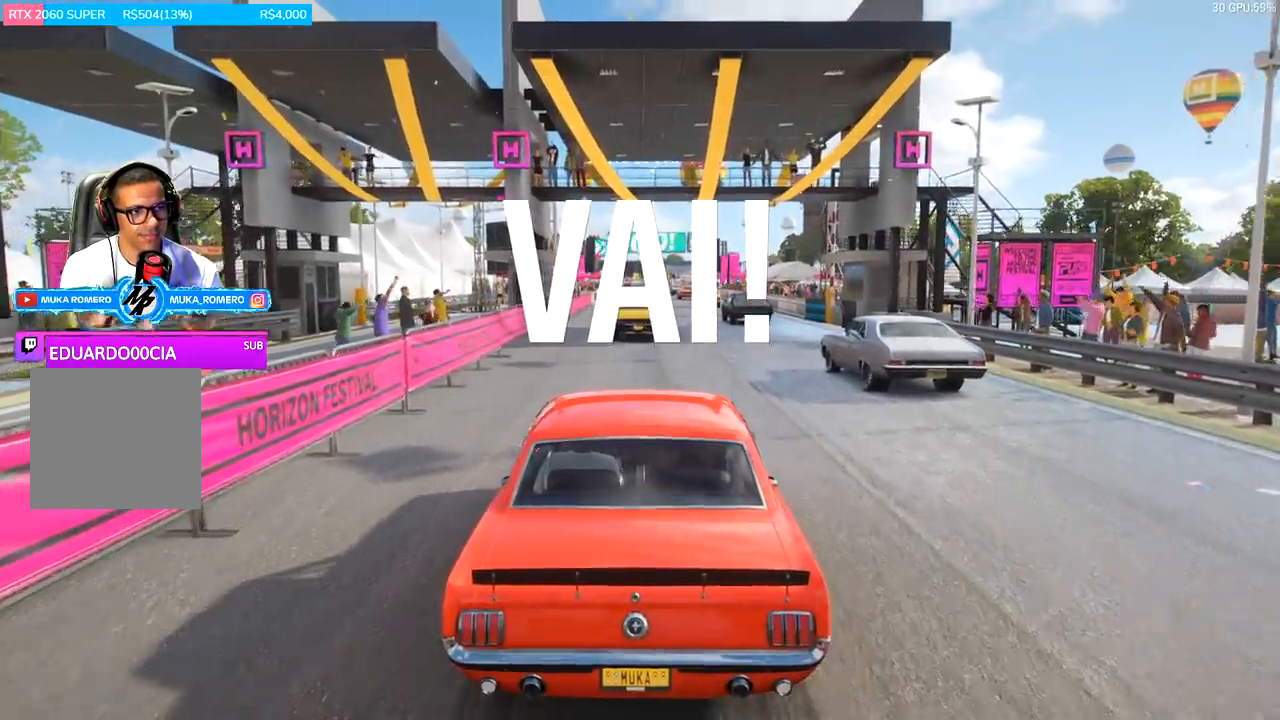
{"buttons": ["R2"], "left_stick": "center", "right_stick": "center", "events": [[133, "left_stick", "right"], [267, "left_stick", "center"]]}
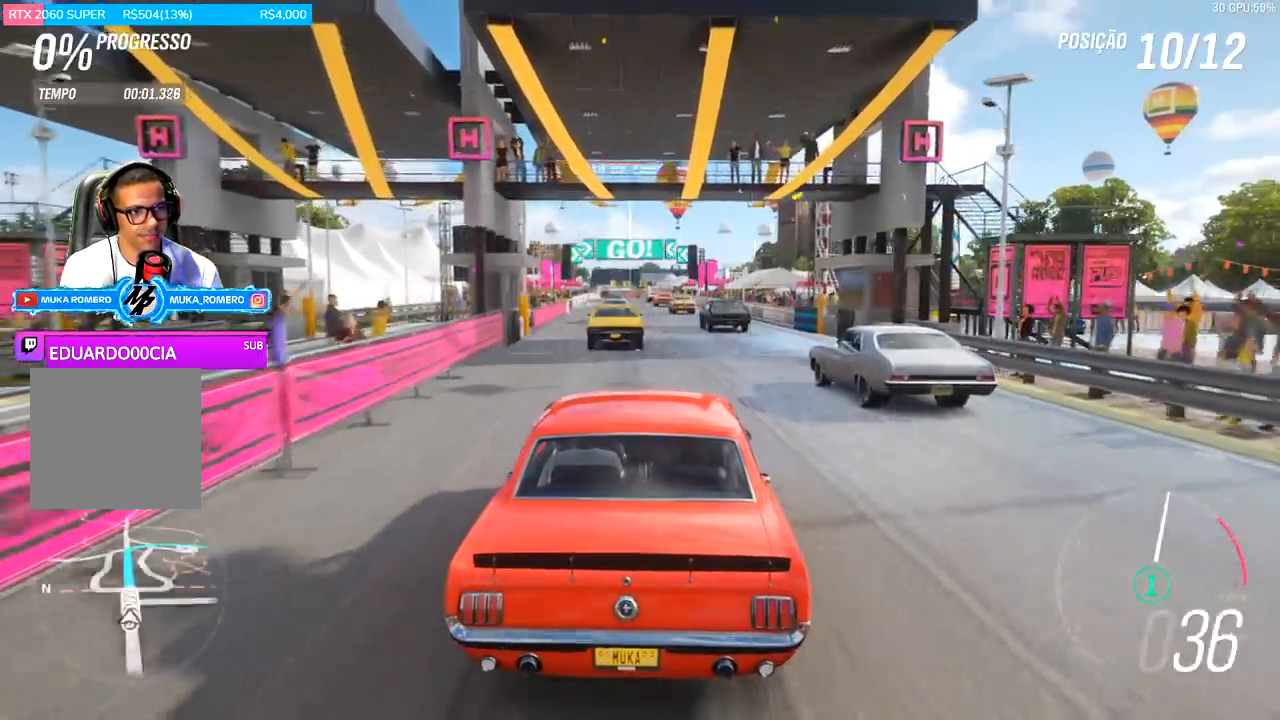
{"buttons": ["R2"], "left_stick": "center", "right_stick": "center", "events": []}
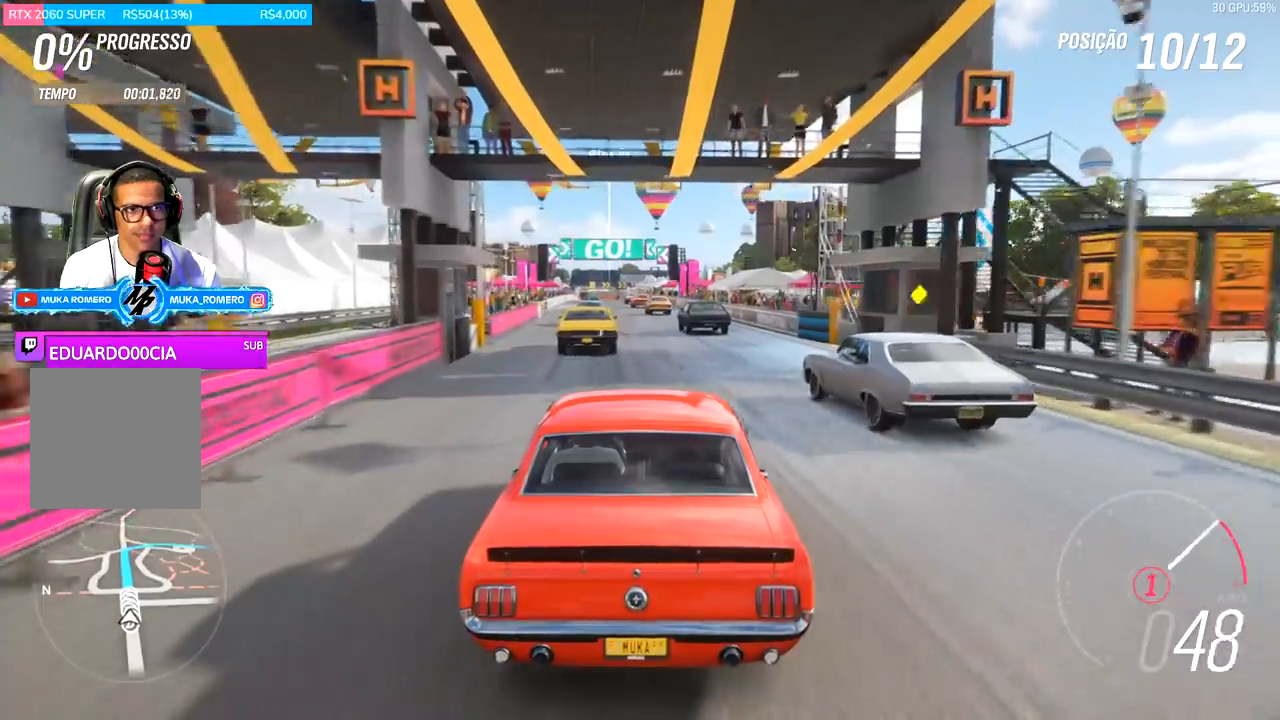
{"buttons": ["R2"], "left_stick": "down-left", "right_stick": "center", "events": [[67, "A", "down"], [67, "B", "down"], [200, "A", "up"], [200, "B", "up"], [500, "left_stick", "down-left"]]}
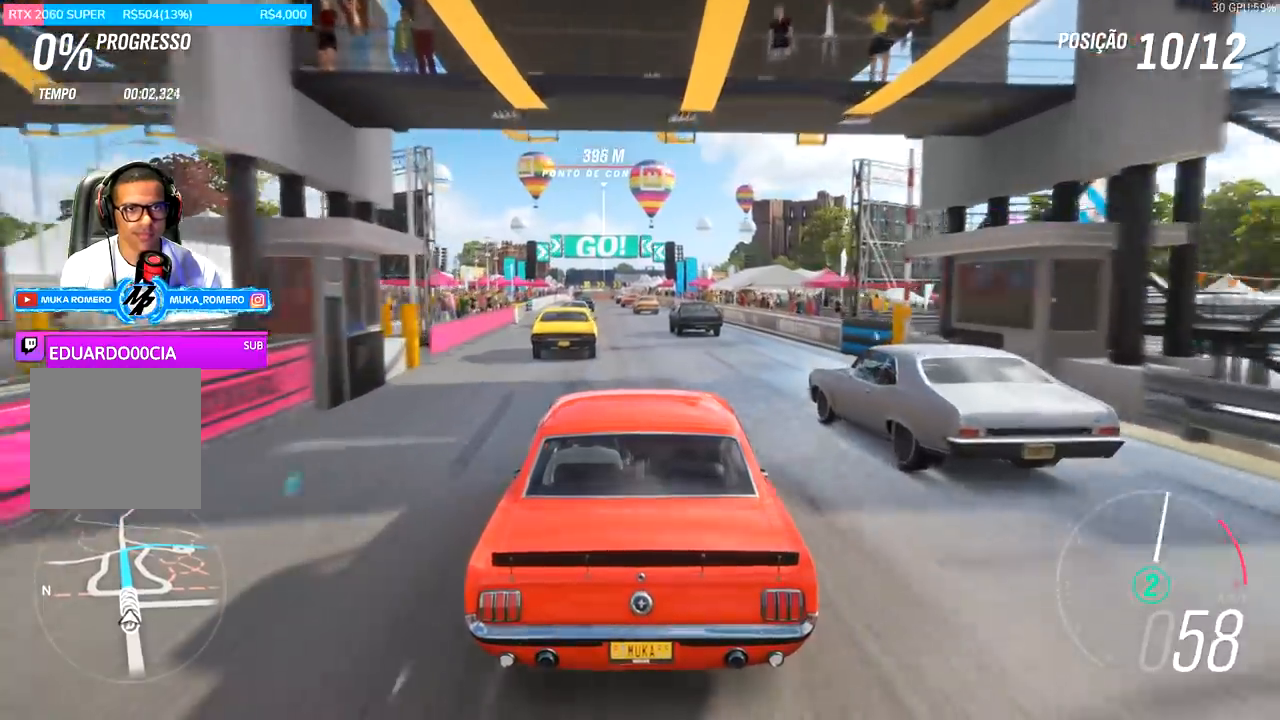
{"buttons": ["R2"], "left_stick": "center", "right_stick": "center", "events": [[167, "left_stick", "center"]]}
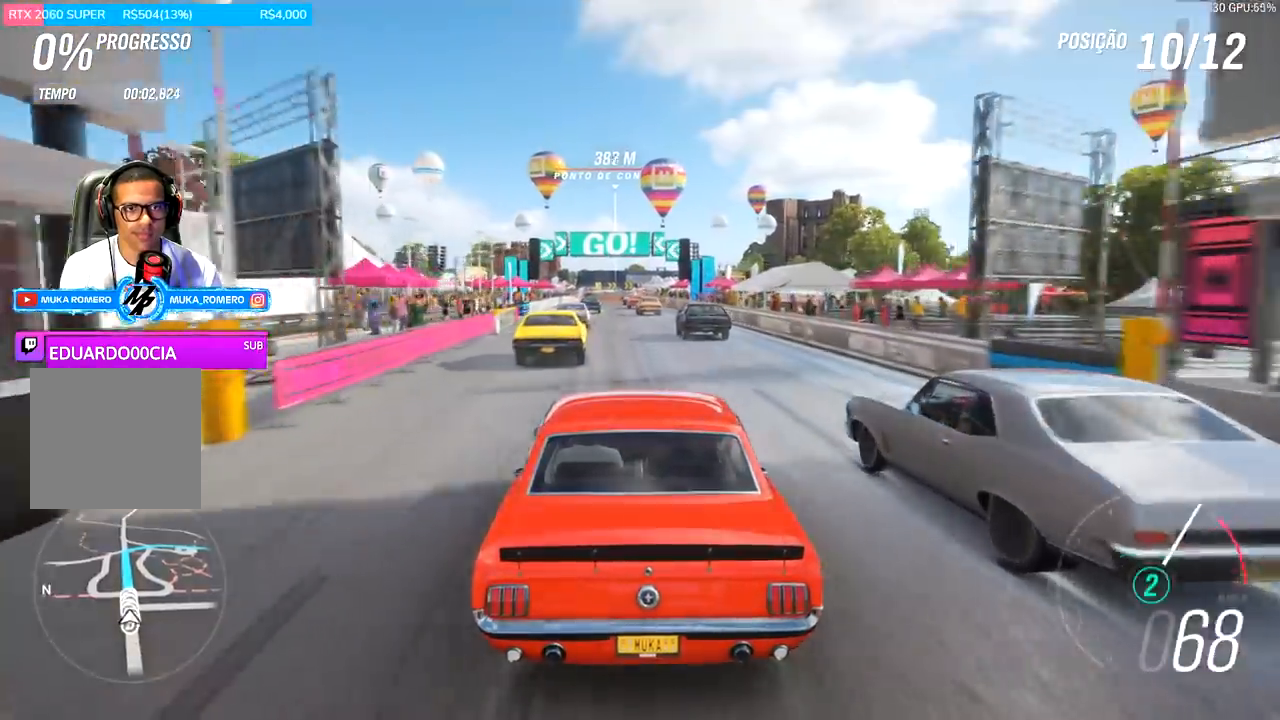
{"buttons": ["R2"], "left_stick": "center", "right_stick": "center", "events": [[267, "left_stick", "left"], [367, "A", "down"], [367, "B", "down"], [400, "left_stick", "center"], [467, "A", "up"], [467, "B", "up"]]}
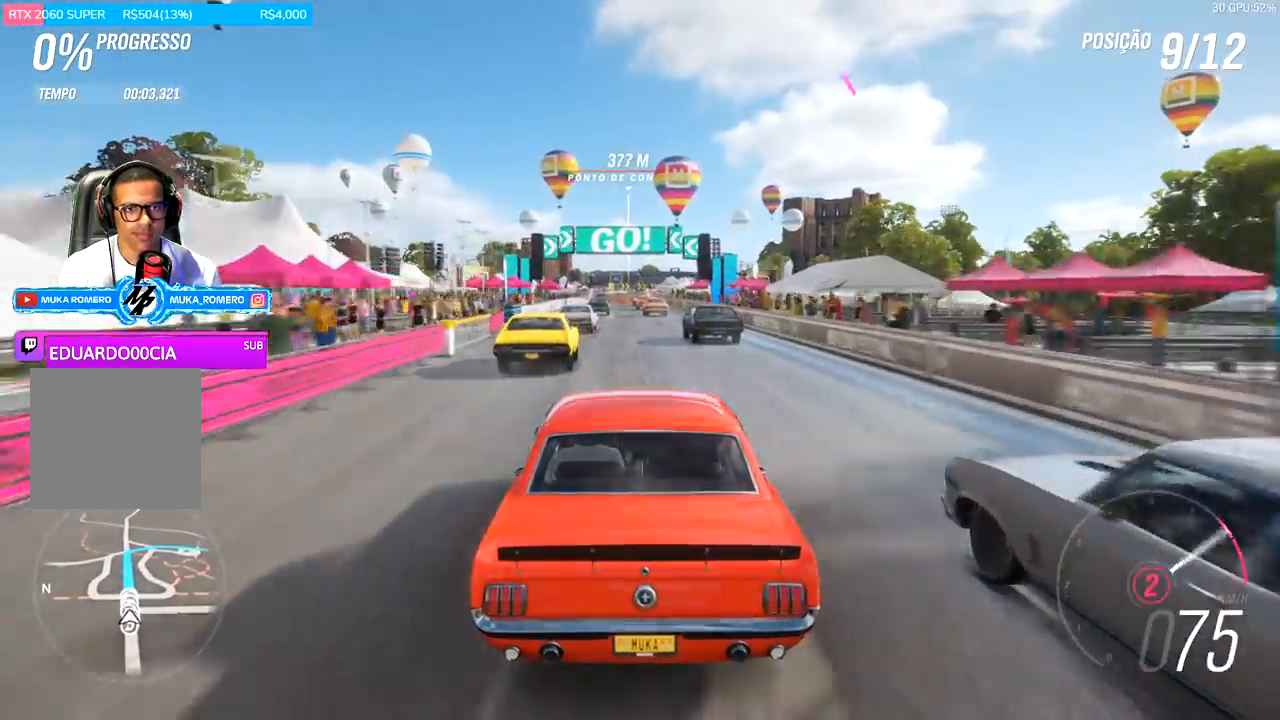
{"buttons": ["R2"], "left_stick": "center", "right_stick": "center", "events": [[267, "left_stick", "left"], [333, "left_stick", "center"]]}